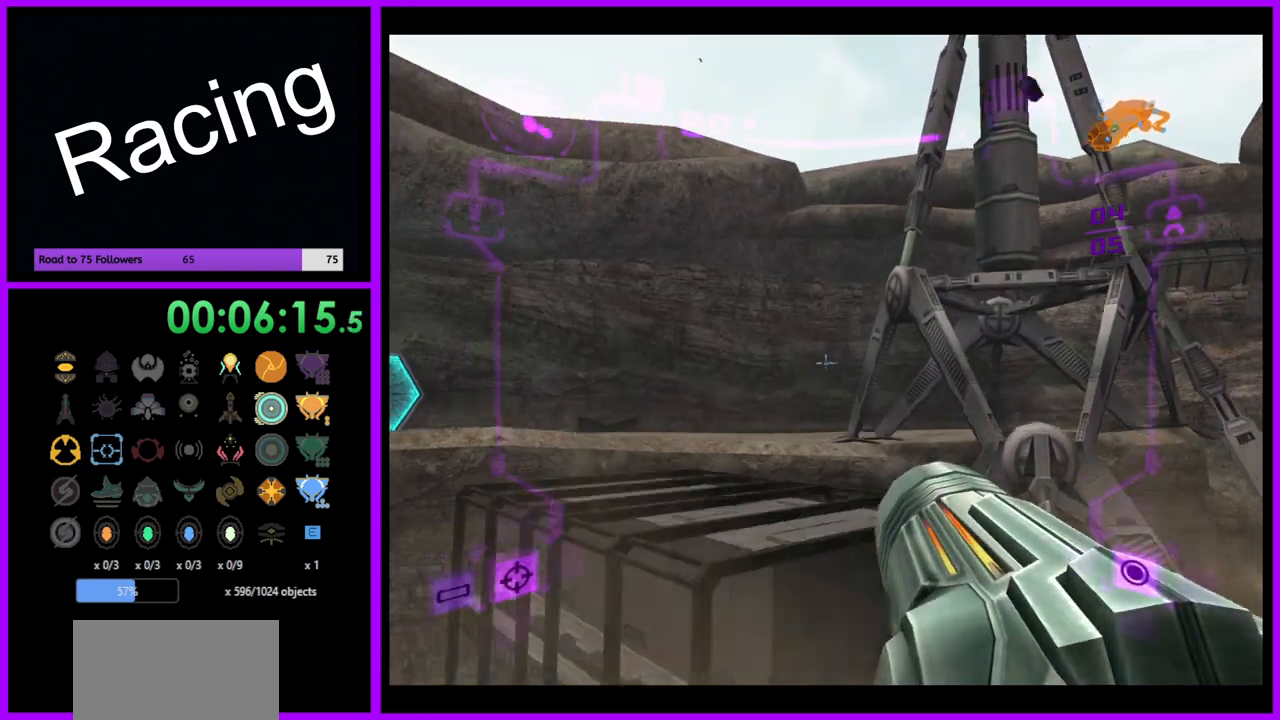
Gameplay with a controller (Nintendo layout); each line is a JSON object with the inputs held at the frame after it. "events" lists button and stick changes between this image and that frame as [ms after this image, input, new state], when the widget could be followed in between. Not read: L3 R3.
{"buttons": [], "left_stick": "up-left", "right_stick": "center", "events": [[100, "L1", "up"], [183, "left_stick", "up-left"]]}
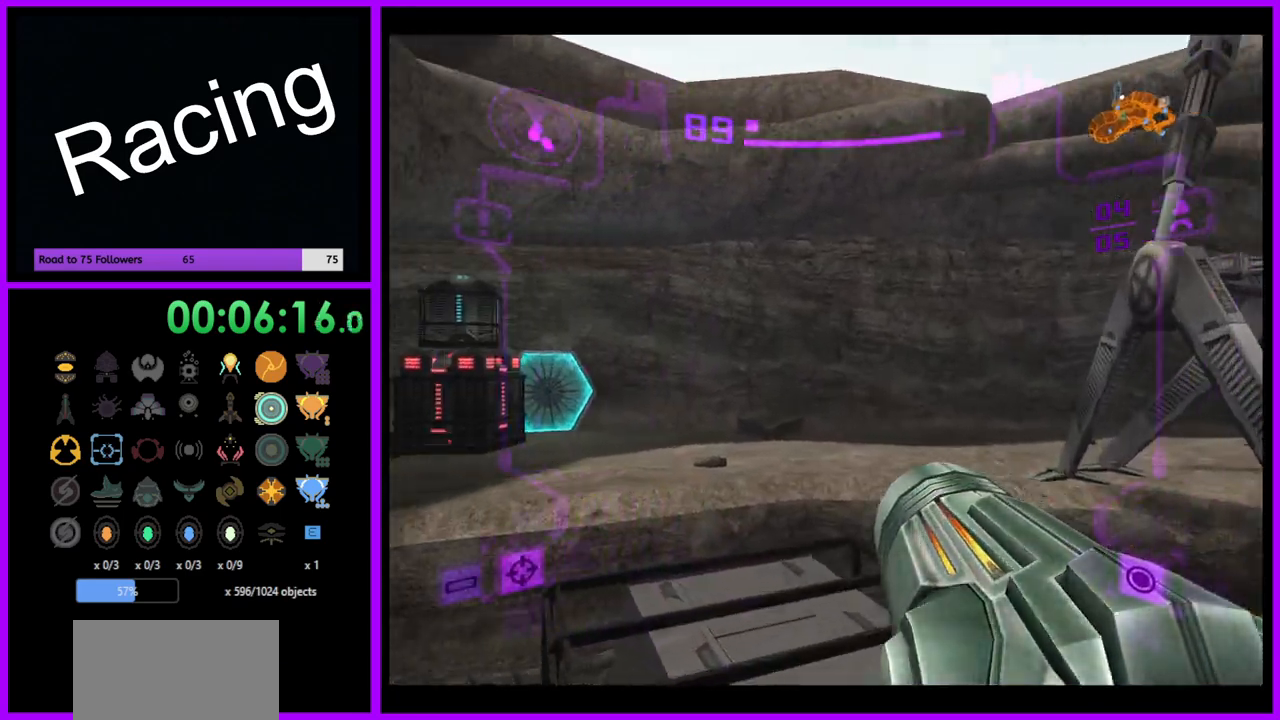
{"buttons": ["L1"], "left_stick": "up", "right_stick": "center", "events": [[217, "left_stick", "up"], [333, "L1", "down"]]}
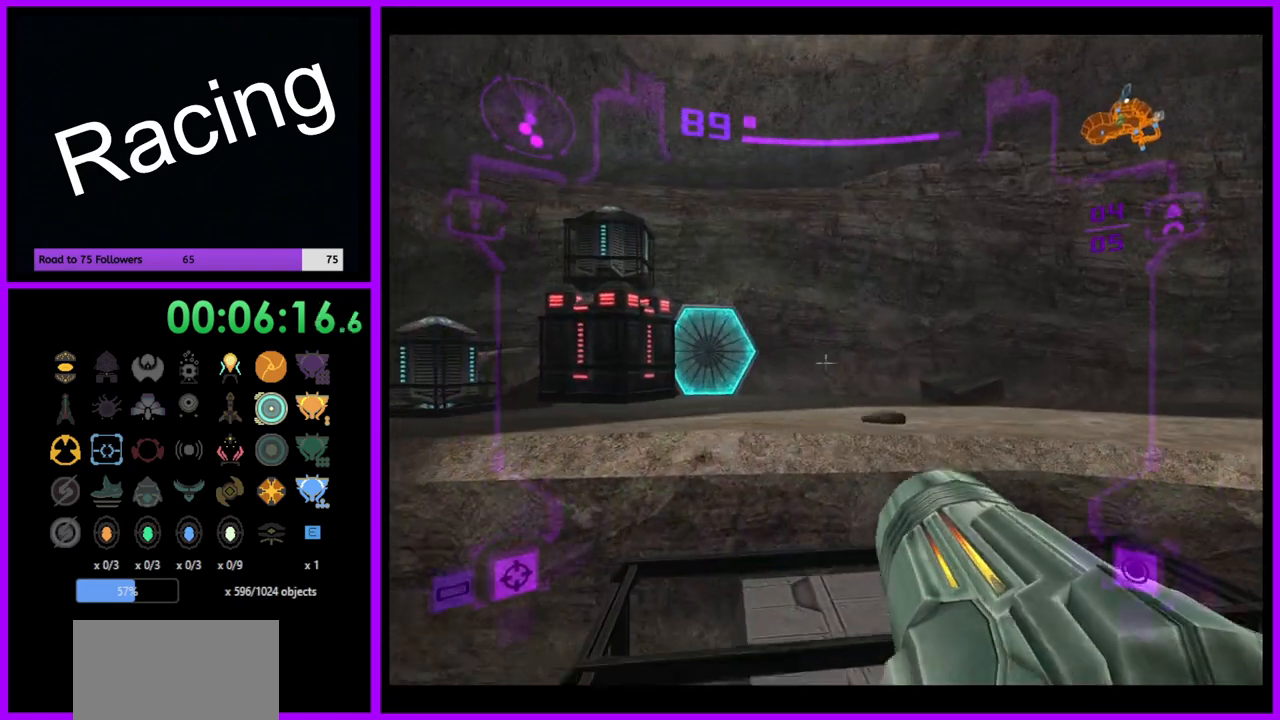
{"buttons": [], "left_stick": "up-left", "right_stick": "center", "events": [[83, "B", "down"], [200, "B", "up"], [300, "L1", "up"], [433, "left_stick", "up-left"]]}
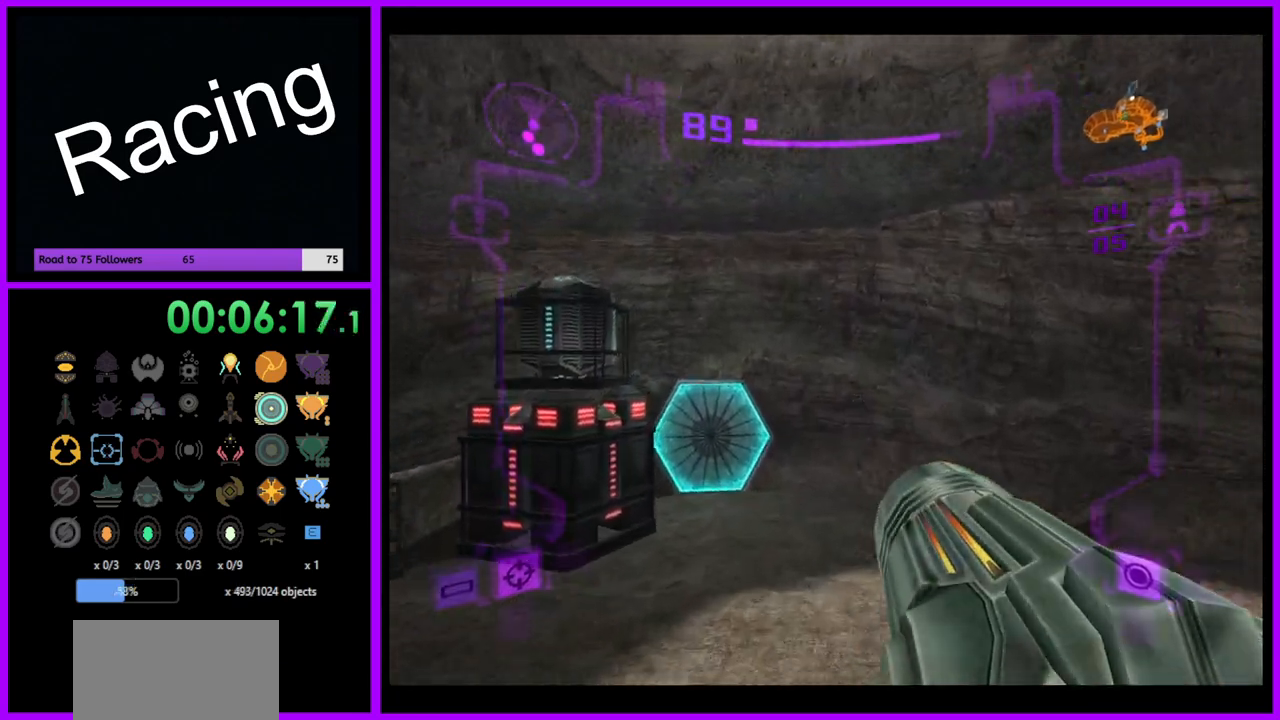
{"buttons": ["L1"], "left_stick": "up", "right_stick": "center", "events": [[150, "left_stick", "up"], [333, "left_stick", "up-left"], [450, "left_stick", "up"], [500, "L1", "down"]]}
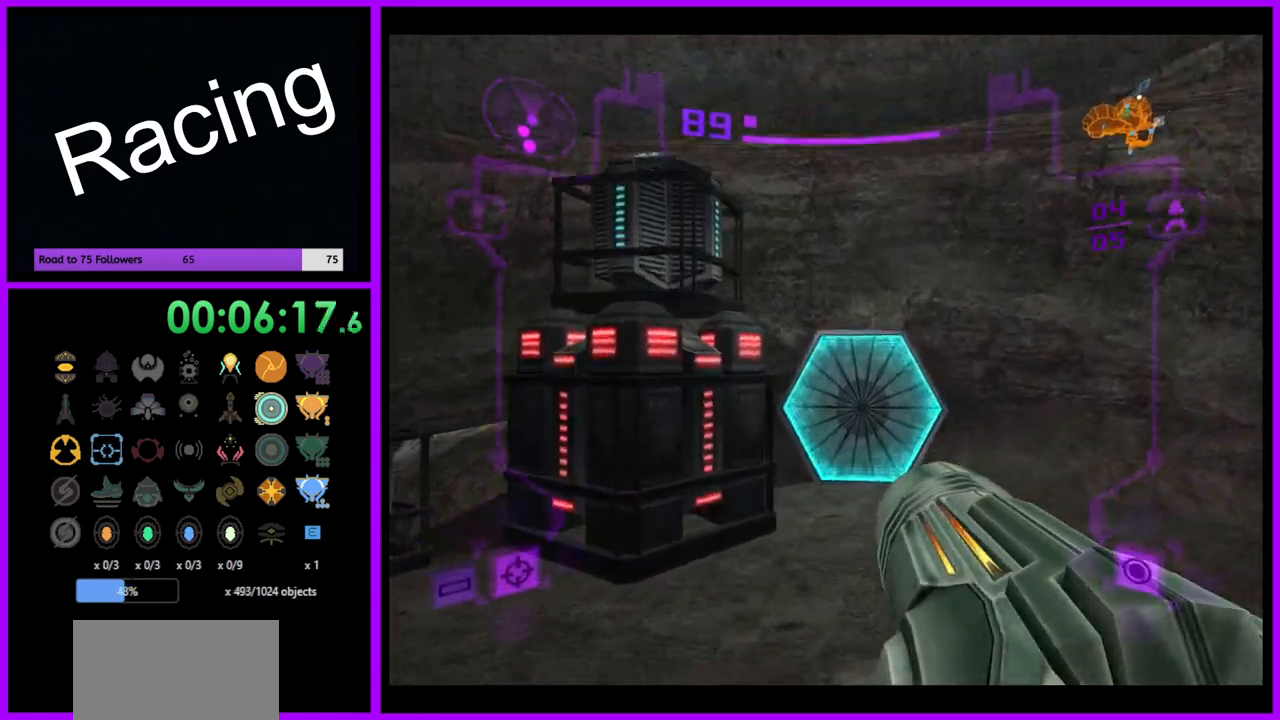
{"buttons": ["L1"], "left_stick": "up", "right_stick": "center", "events": [[67, "A", "down"], [183, "A", "up"], [217, "left_stick", "up-right"], [350, "left_stick", "up"]]}
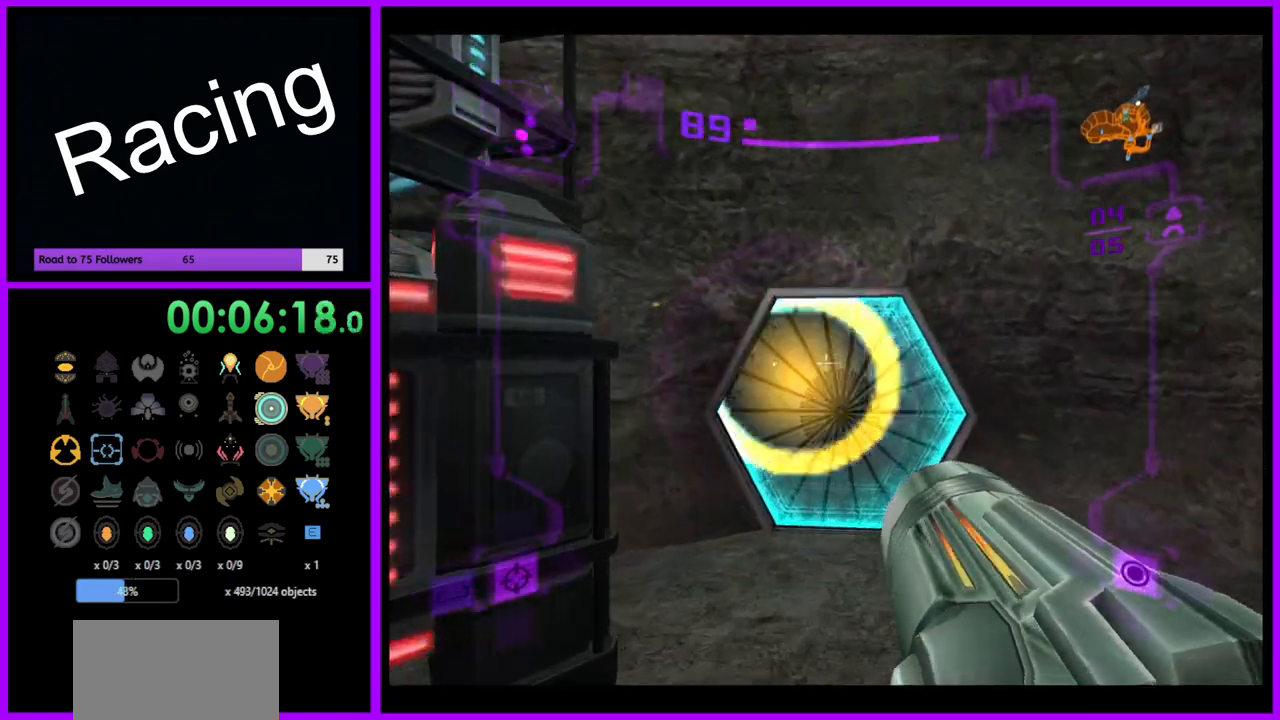
{"buttons": ["L1"], "left_stick": "up", "right_stick": "center", "events": [[83, "L1", "up"], [467, "L1", "down"]]}
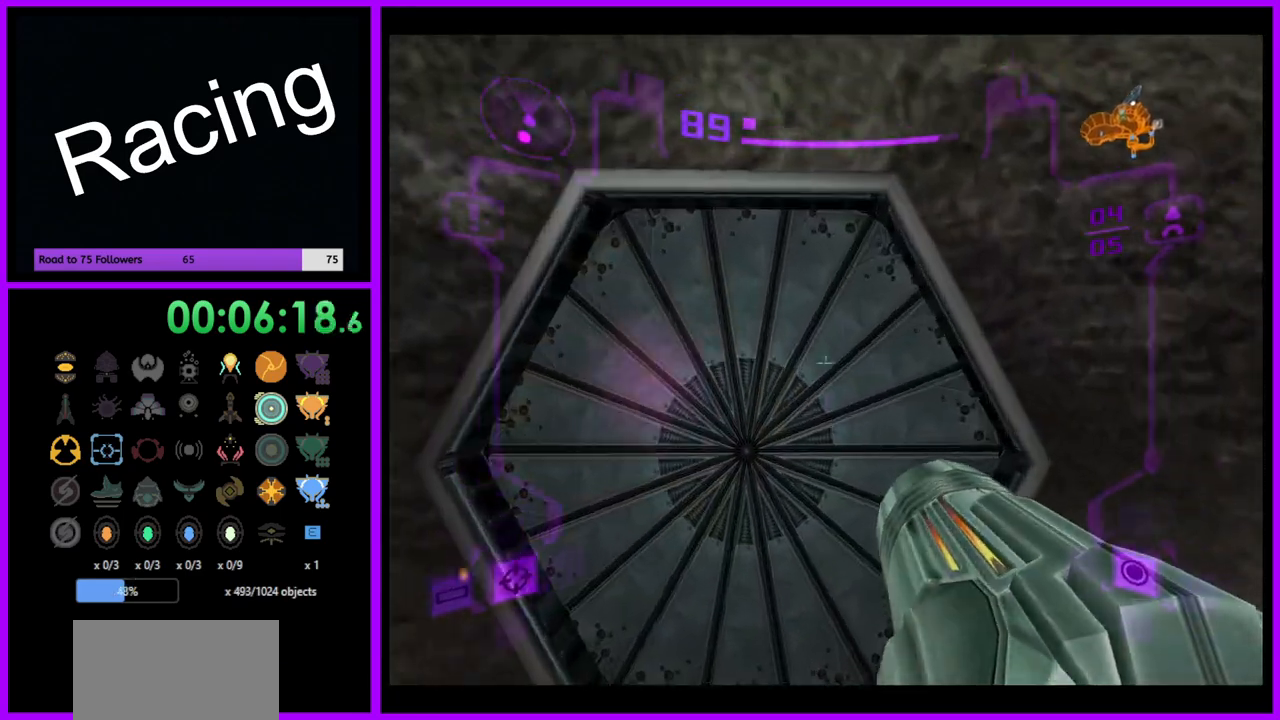
{"buttons": ["L1"], "left_stick": "down-left", "right_stick": "center", "events": [[117, "A", "down"], [183, "left_stick", "center"], [200, "A", "up"], [400, "A", "down"], [450, "left_stick", "down-left"], [467, "A", "up"]]}
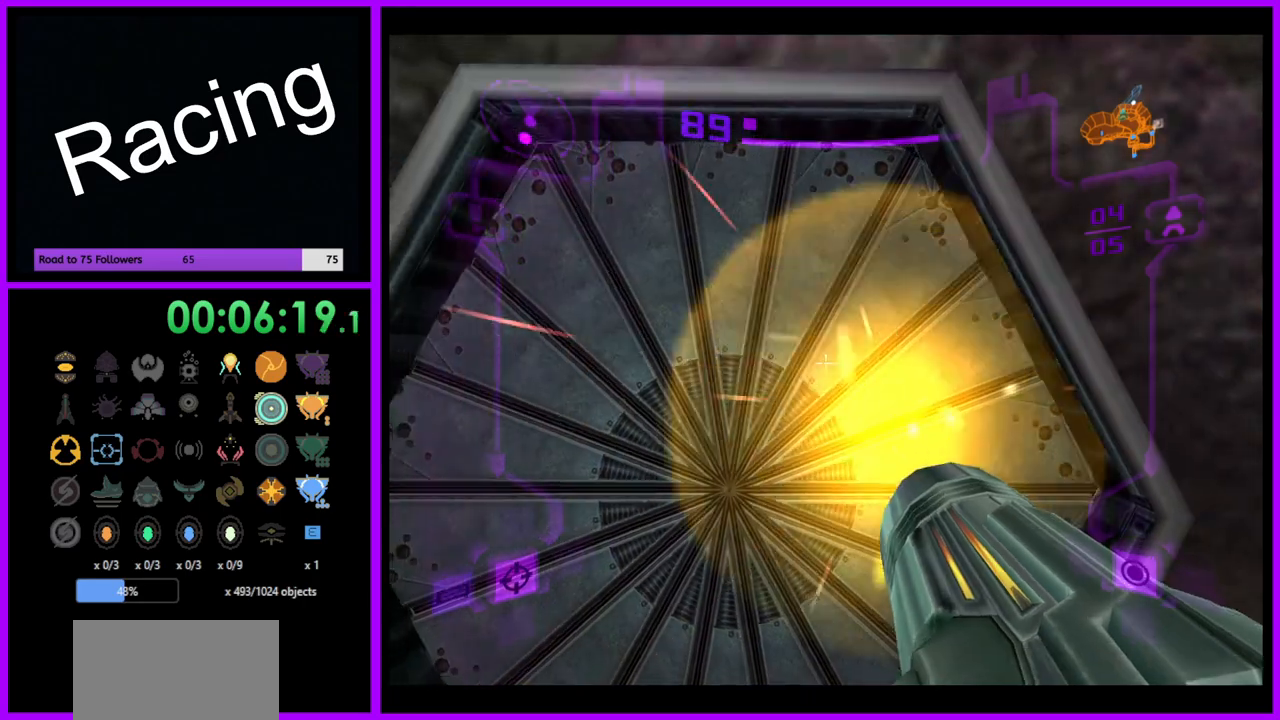
{"buttons": ["L1"], "left_stick": "up", "right_stick": "center", "events": [[17, "left_stick", "center"], [83, "A", "down"], [150, "A", "up"], [267, "A", "down"], [317, "A", "up"], [450, "left_stick", "up"]]}
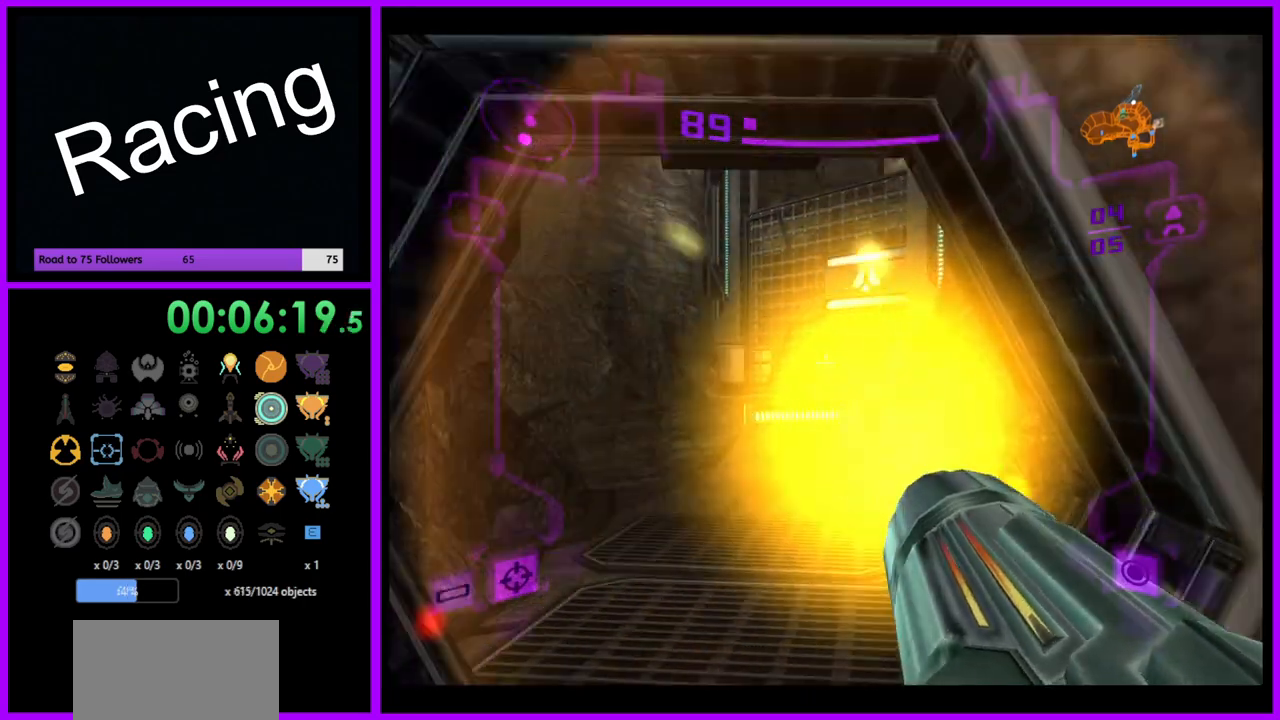
{"buttons": ["L1"], "left_stick": "up", "right_stick": "center", "events": [[267, "B", "down"], [383, "B", "up"]]}
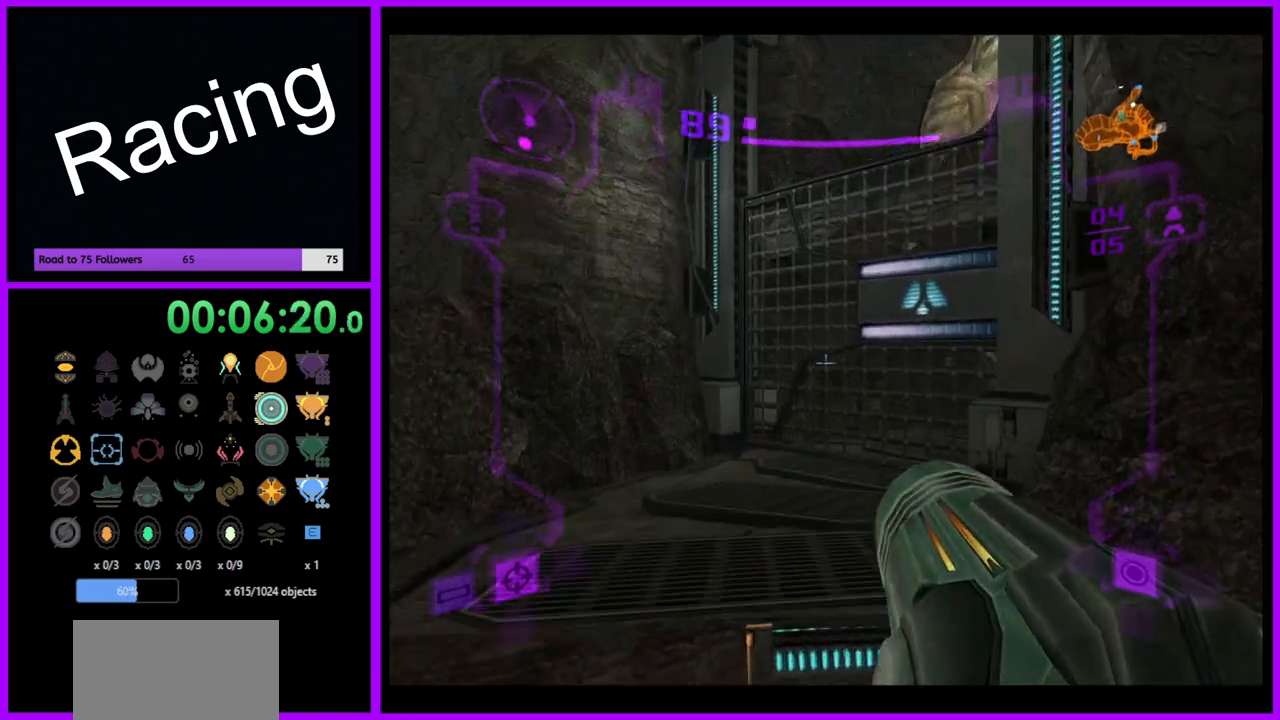
{"buttons": [], "left_stick": "up", "right_stick": "center", "events": [[50, "L1", "up"], [217, "X", "down"], [317, "X", "up"]]}
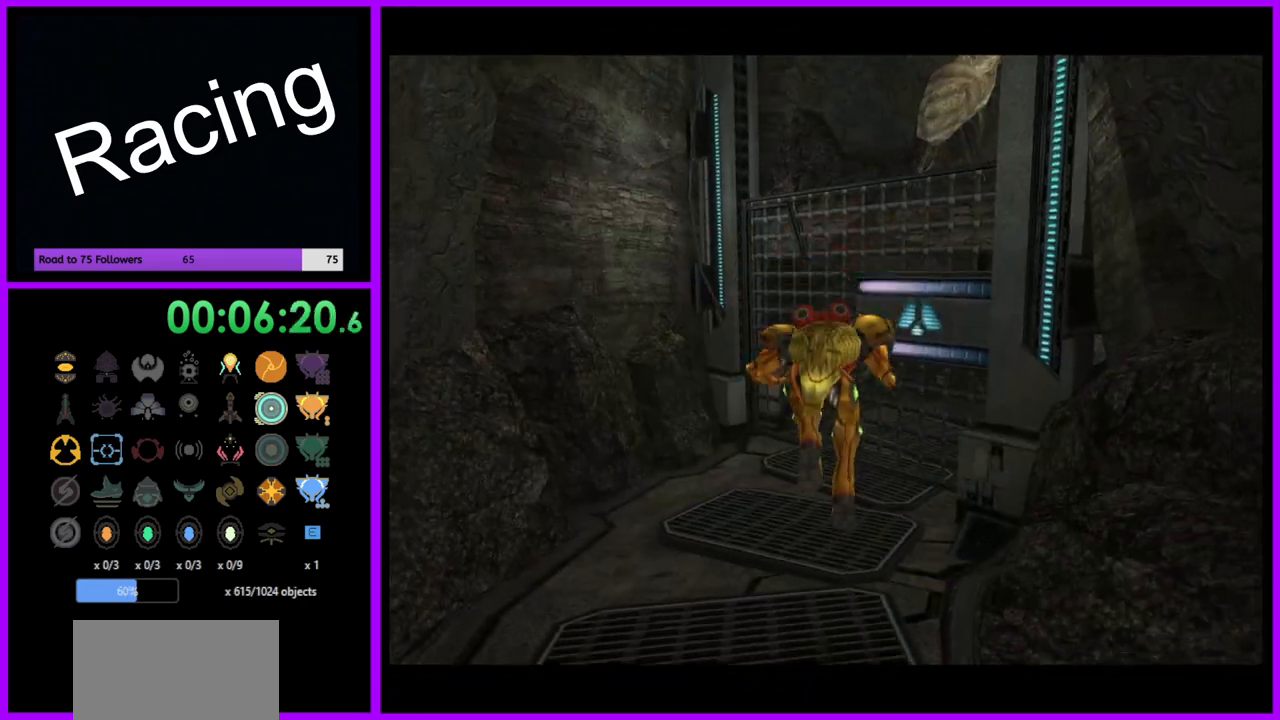
{"buttons": [], "left_stick": "up-right", "right_stick": "center", "events": [[283, "left_stick", "up-right"]]}
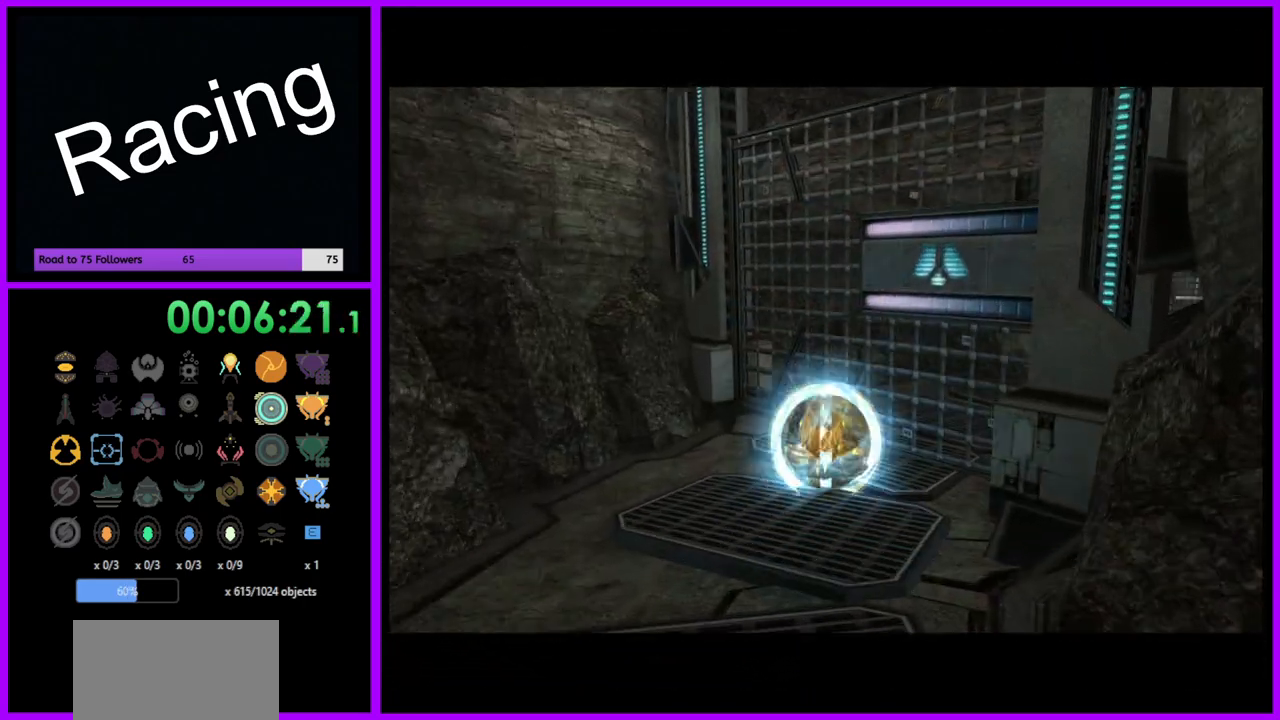
{"buttons": [], "left_stick": "center", "right_stick": "center", "events": [[167, "left_stick", "right"], [367, "A", "down"], [367, "left_stick", "center"], [483, "A", "up"]]}
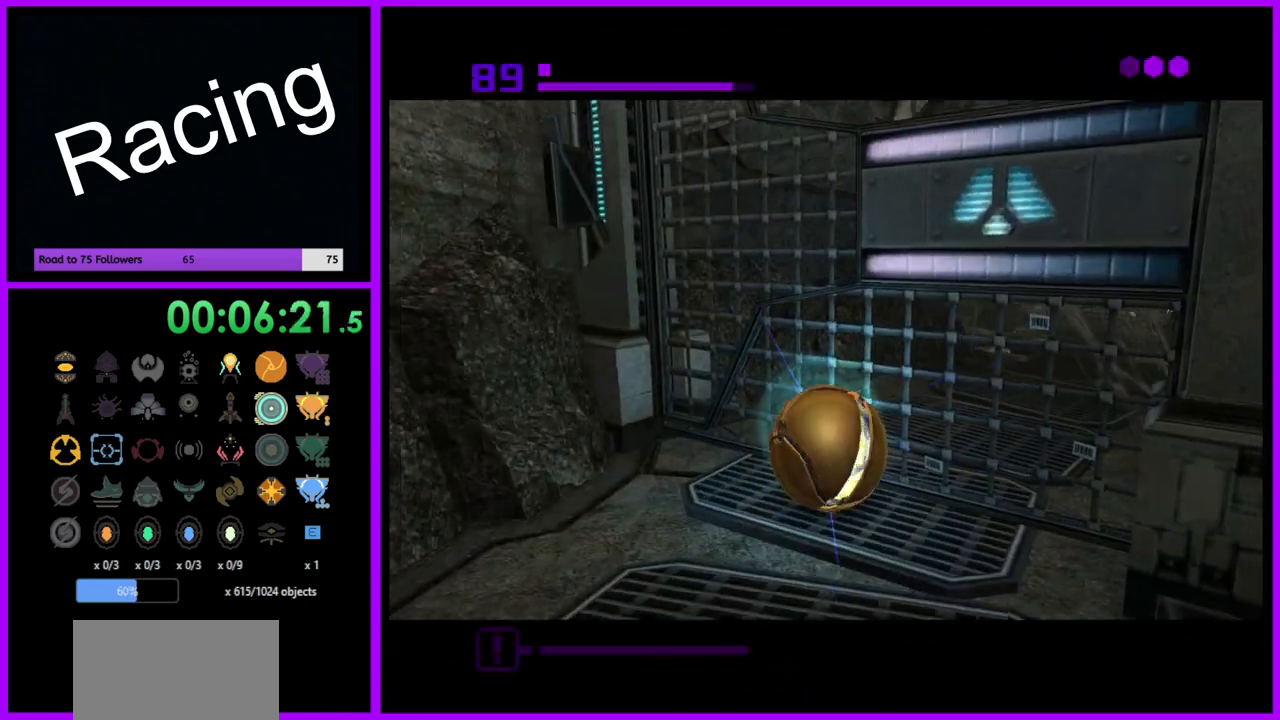
{"buttons": [], "left_stick": "center", "right_stick": "center", "events": []}
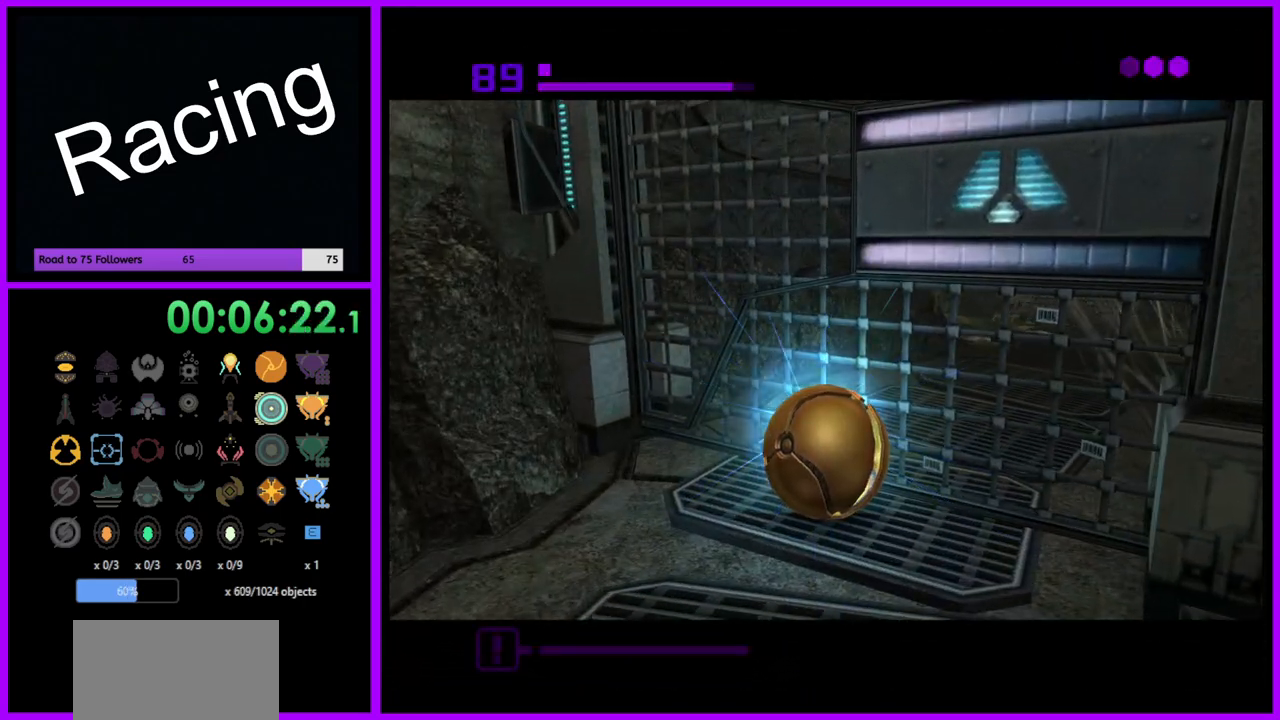
{"buttons": [], "left_stick": "center", "right_stick": "center", "events": [[317, "A", "down"], [433, "A", "up"]]}
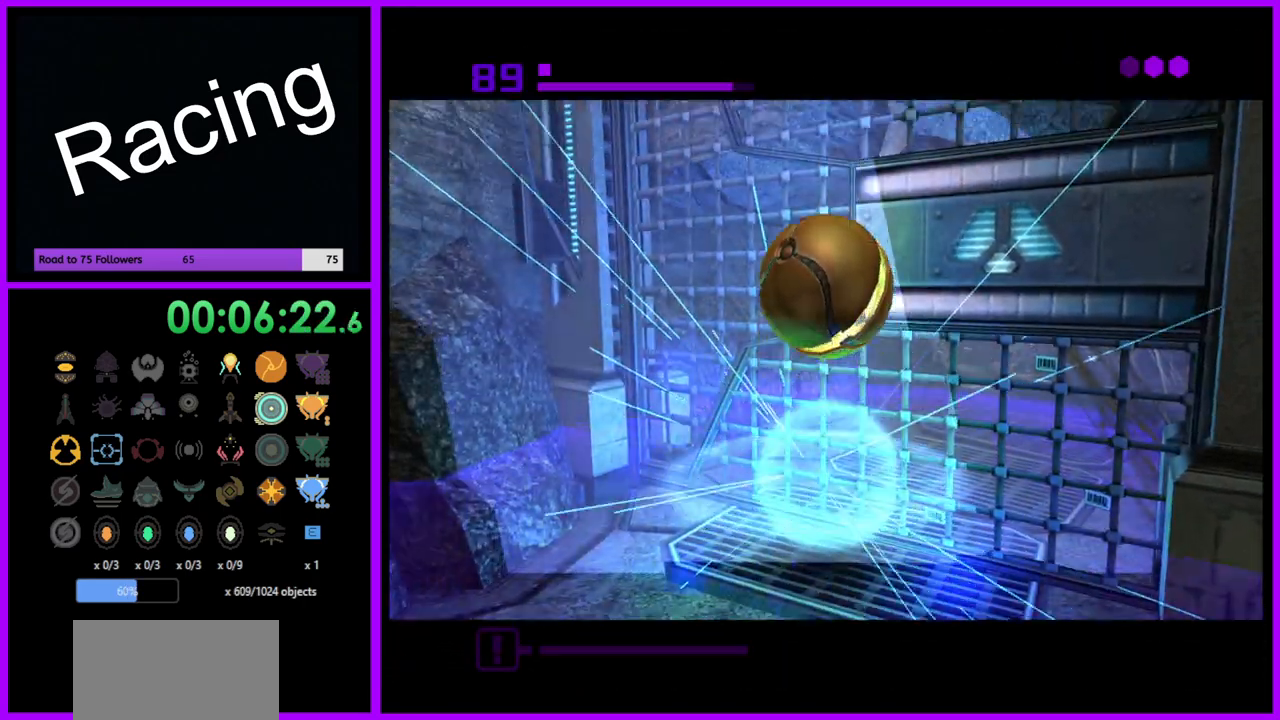
{"buttons": [], "left_stick": "center", "right_stick": "center", "events": [[67, "A", "down"], [150, "A", "up"]]}
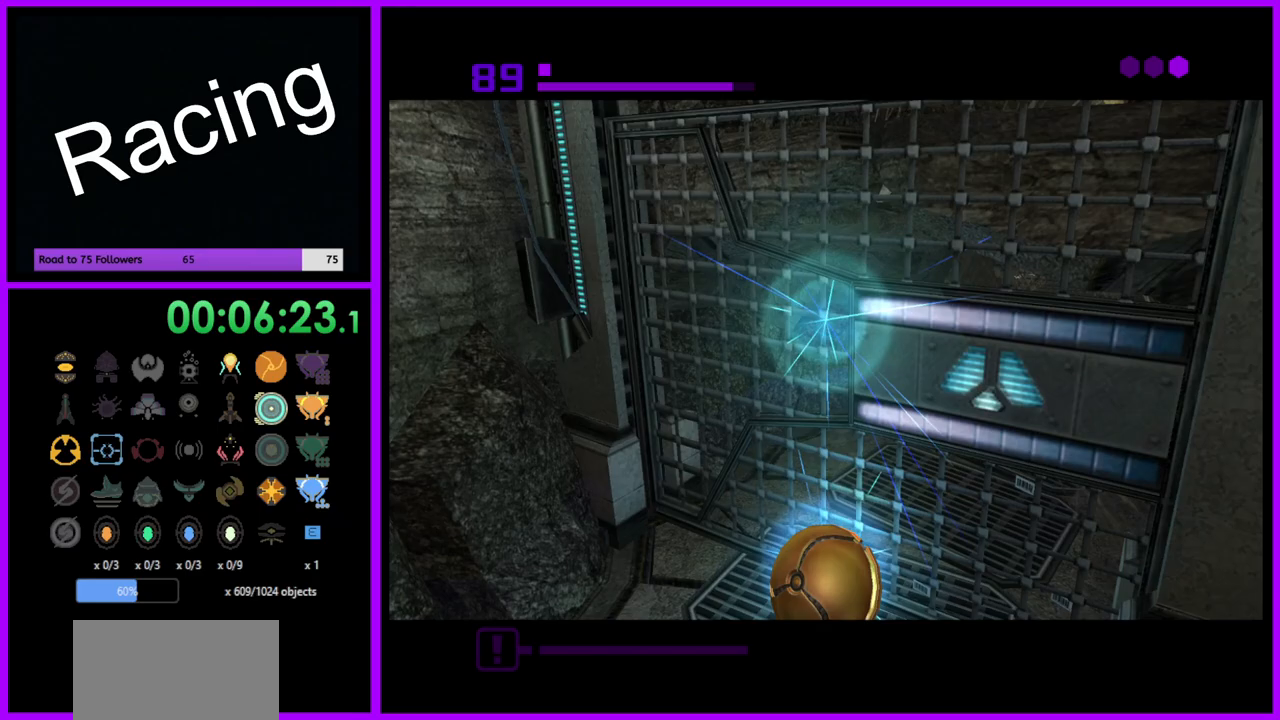
{"buttons": [], "left_stick": "center", "right_stick": "center", "events": []}
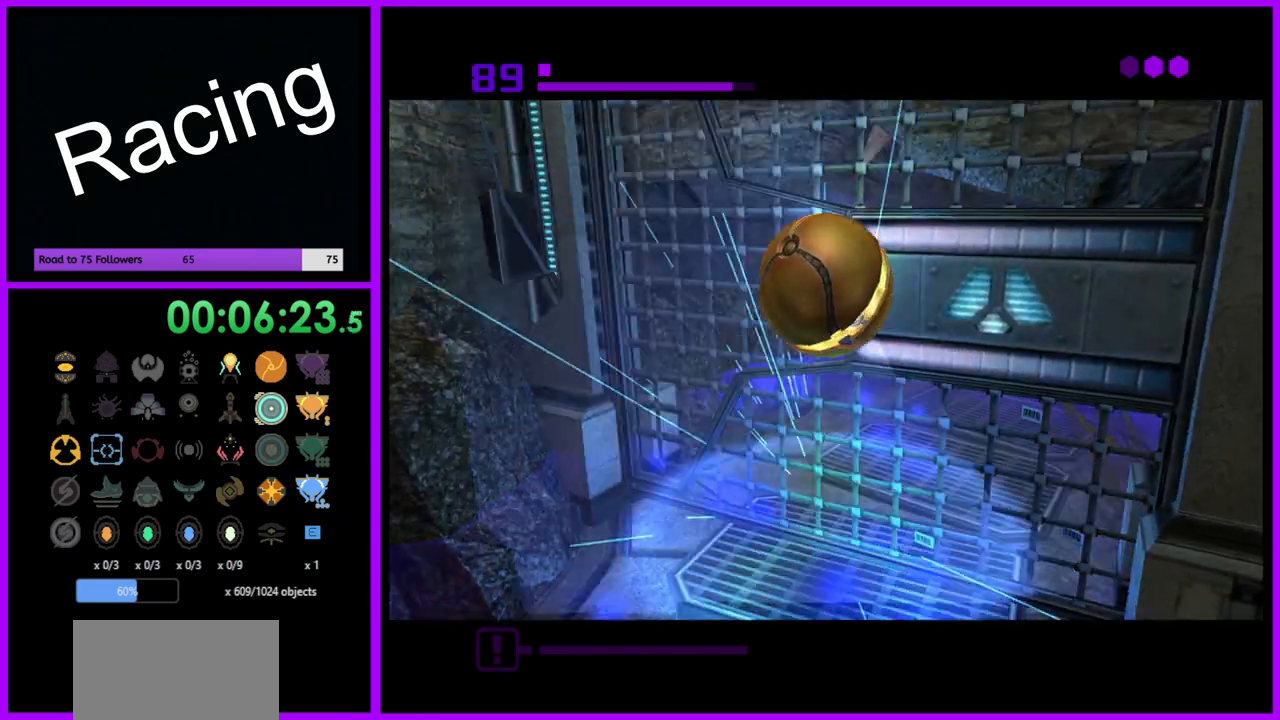
{"buttons": [], "left_stick": "up", "right_stick": "center", "events": [[67, "left_stick", "up"]]}
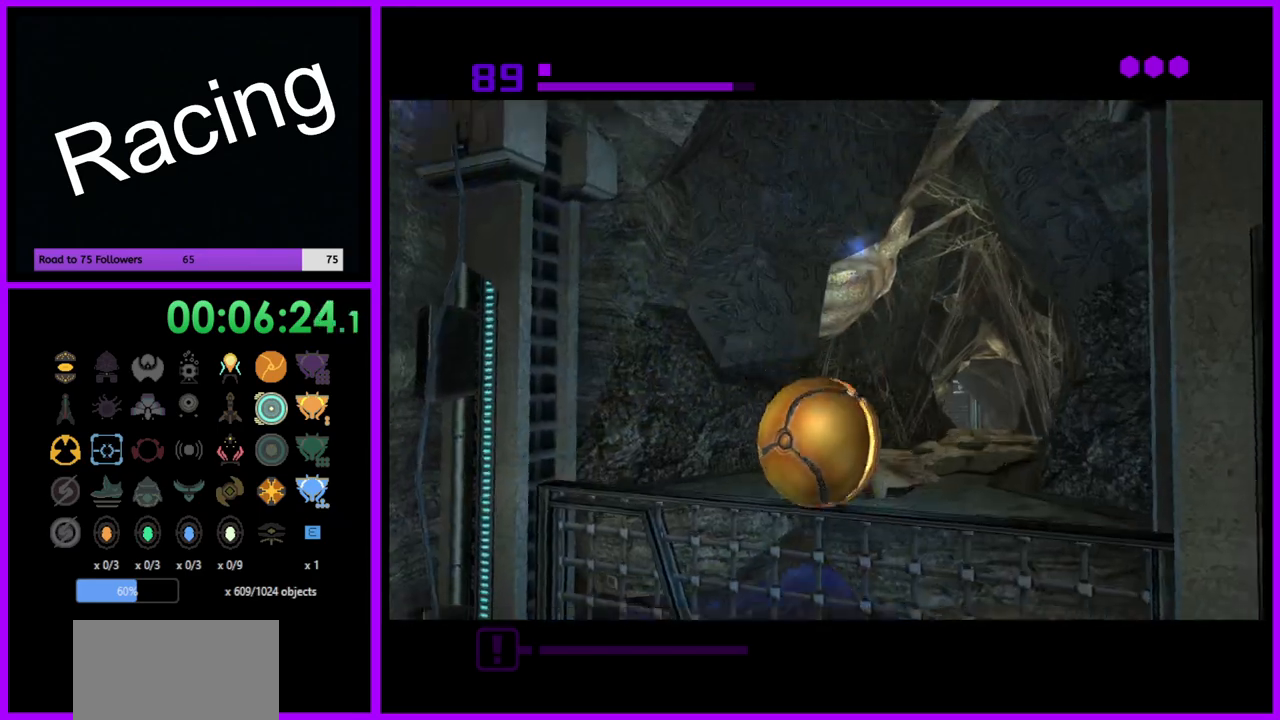
{"buttons": [], "left_stick": "up", "right_stick": "center", "events": []}
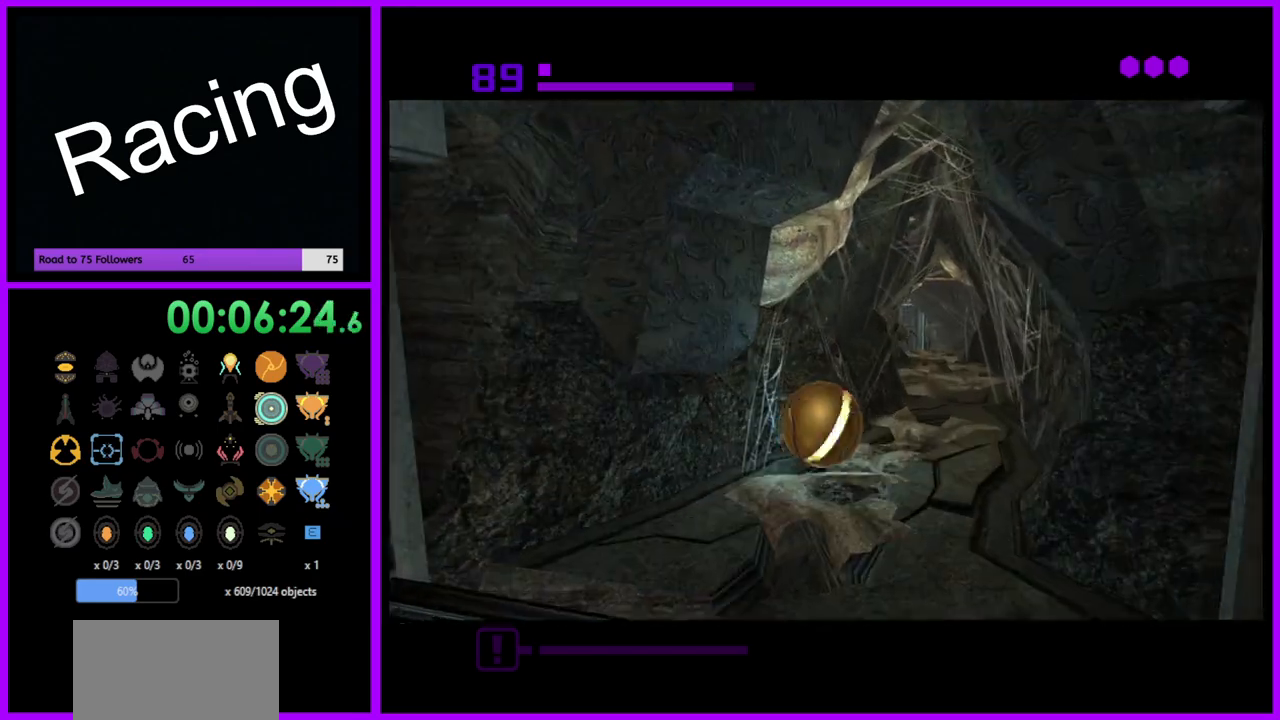
{"buttons": [], "left_stick": "up-left", "right_stick": "center", "events": [[433, "left_stick", "up-left"]]}
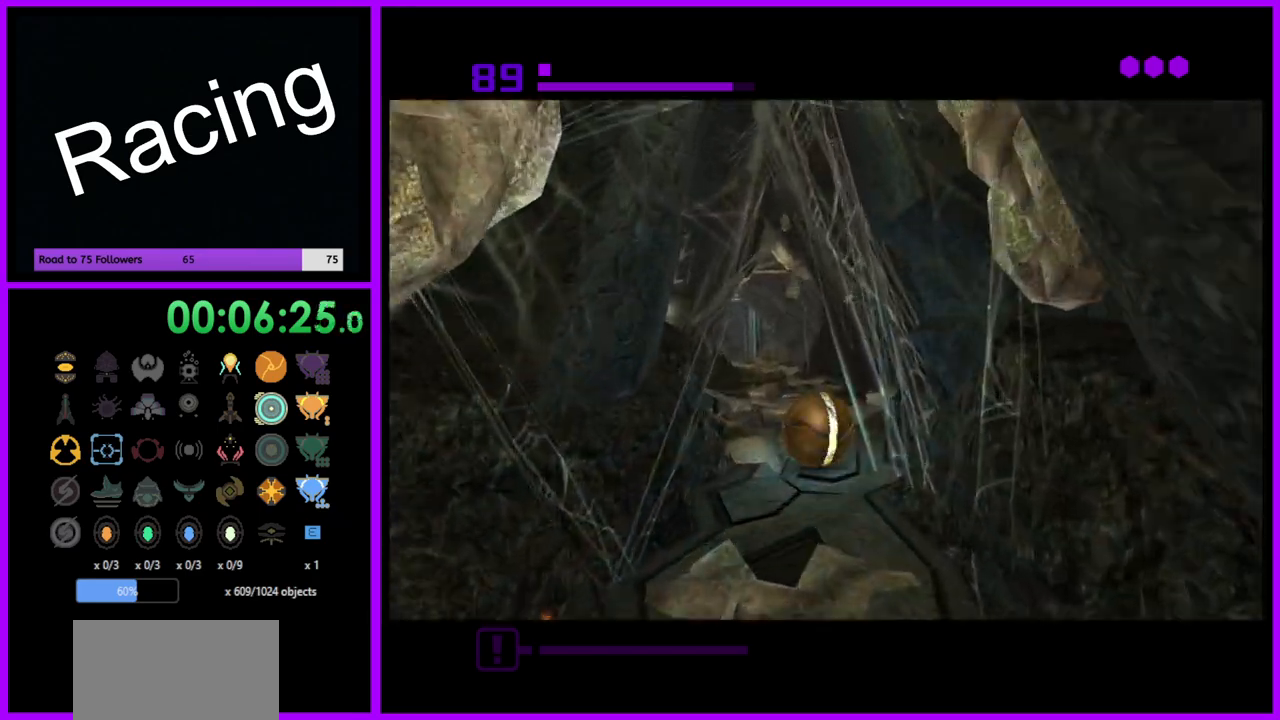
{"buttons": [], "left_stick": "up", "right_stick": "center", "events": [[117, "left_stick", "up"]]}
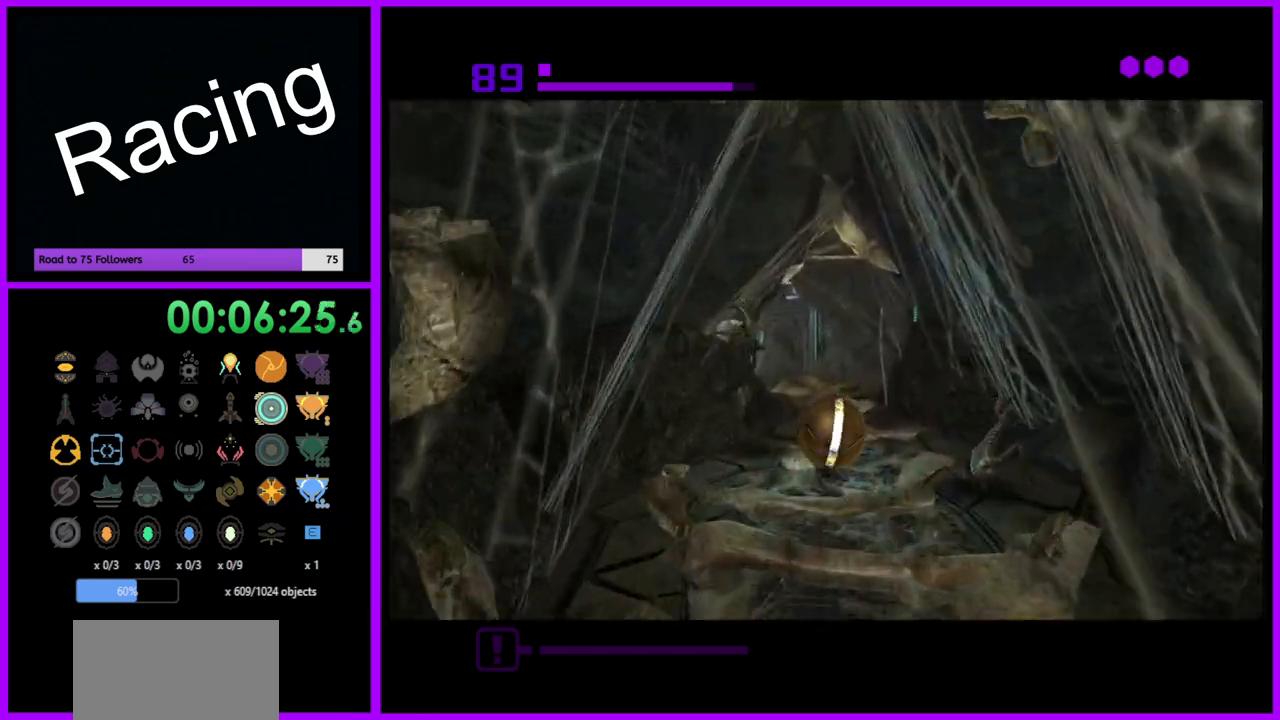
{"buttons": ["B"], "left_stick": "up", "right_stick": "center", "events": [[283, "B", "down"]]}
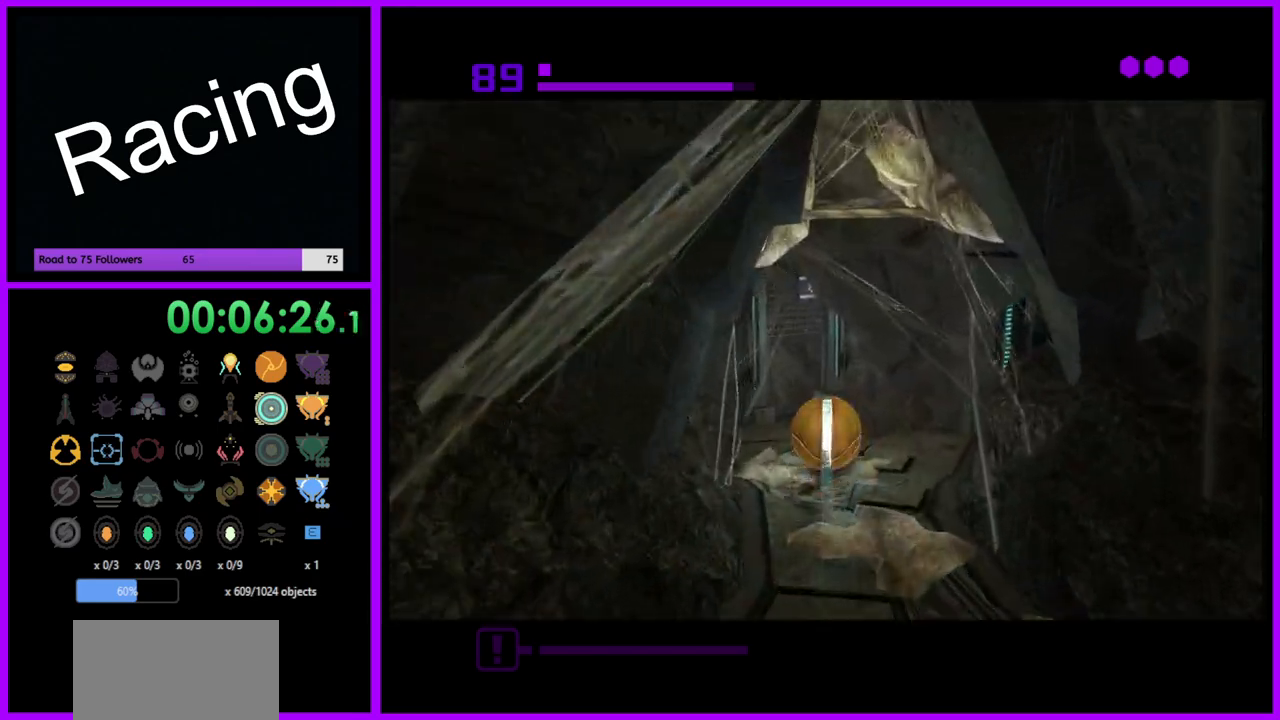
{"buttons": [], "left_stick": "up", "right_stick": "center", "events": [[133, "B", "up"]]}
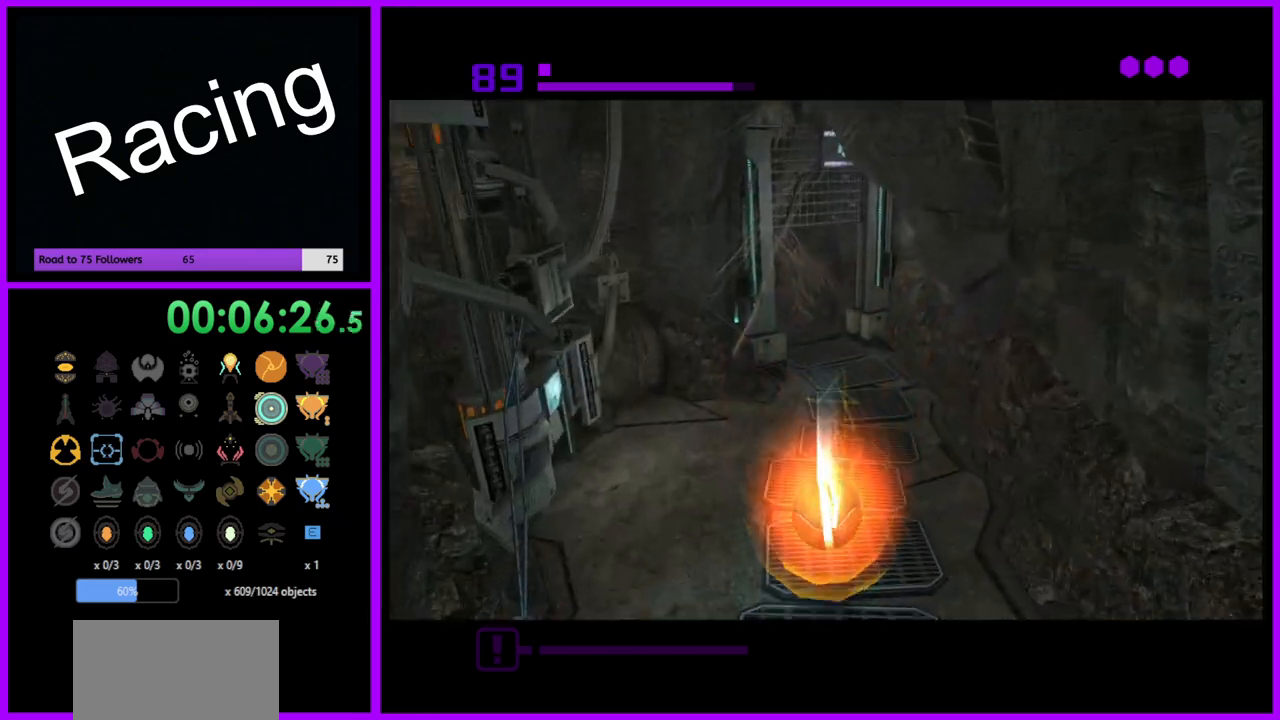
{"buttons": ["B"], "left_stick": "up", "right_stick": "center", "events": [[33, "B", "down"]]}
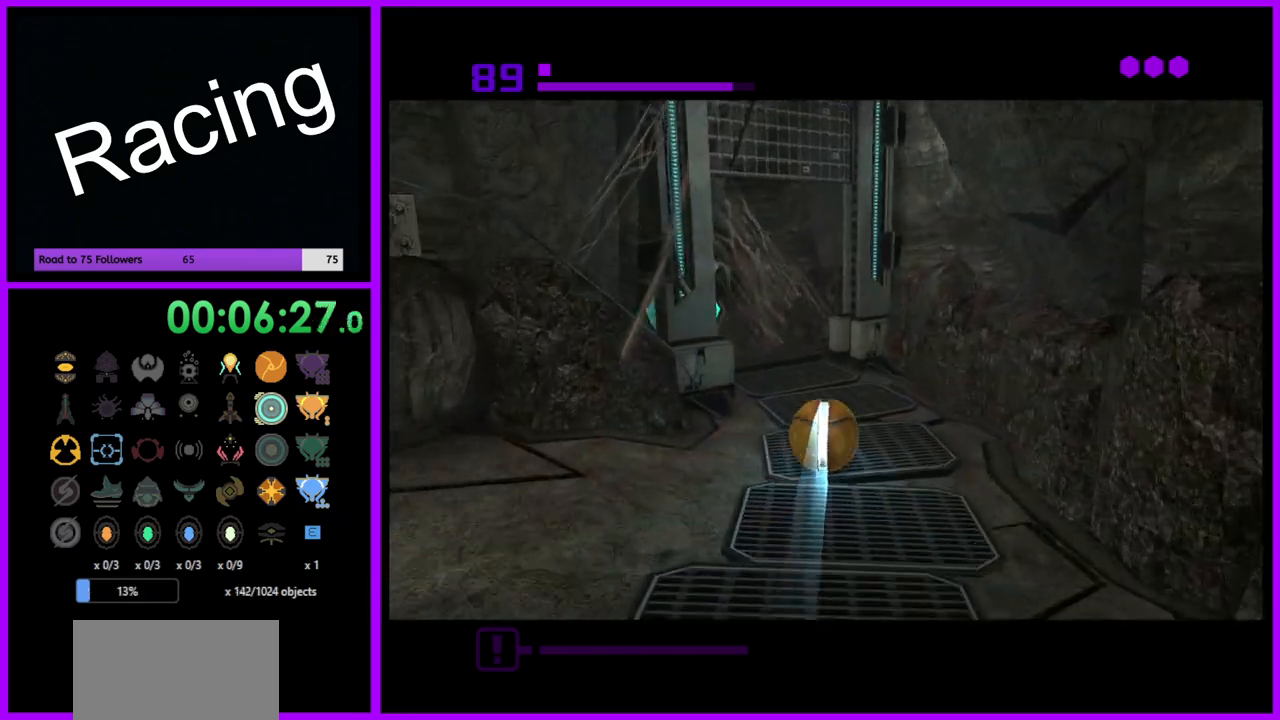
{"buttons": [], "left_stick": "up-left", "right_stick": "center", "events": [[67, "left_stick", "up-left"], [300, "B", "up"]]}
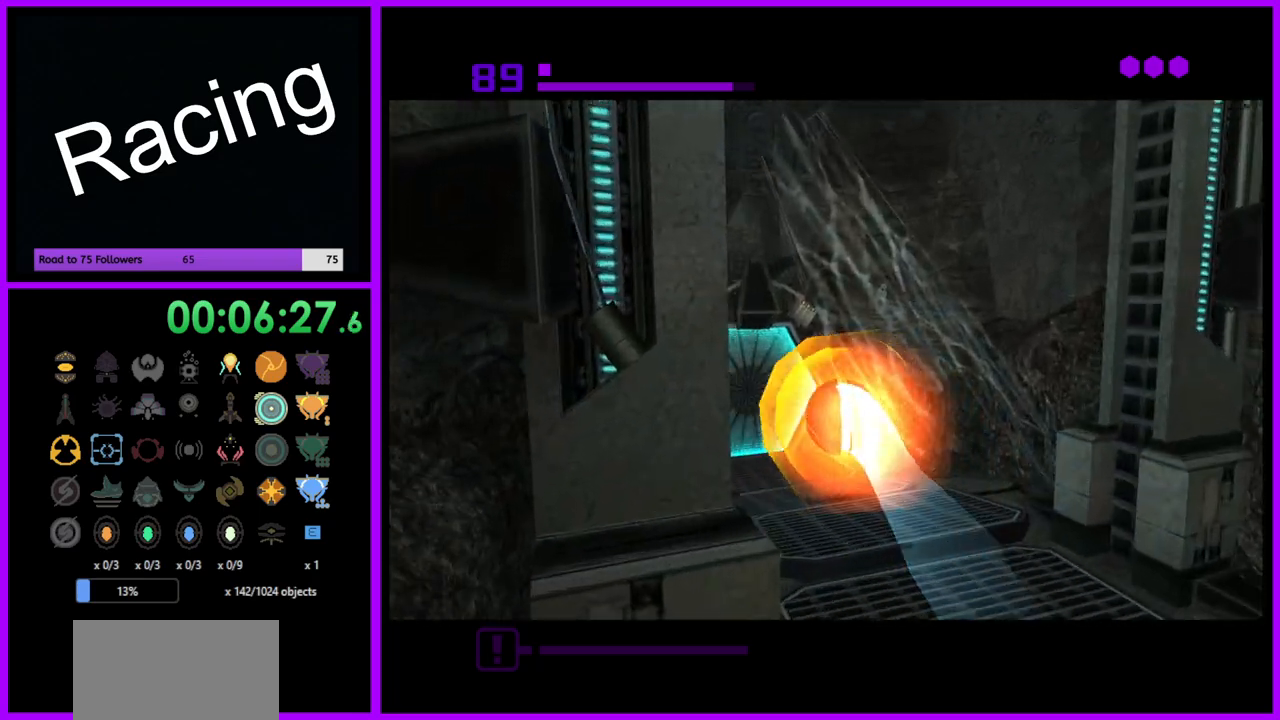
{"buttons": ["A"], "left_stick": "center", "right_stick": "center", "events": [[133, "A", "down"], [217, "A", "up"], [417, "left_stick", "center"], [450, "A", "down"]]}
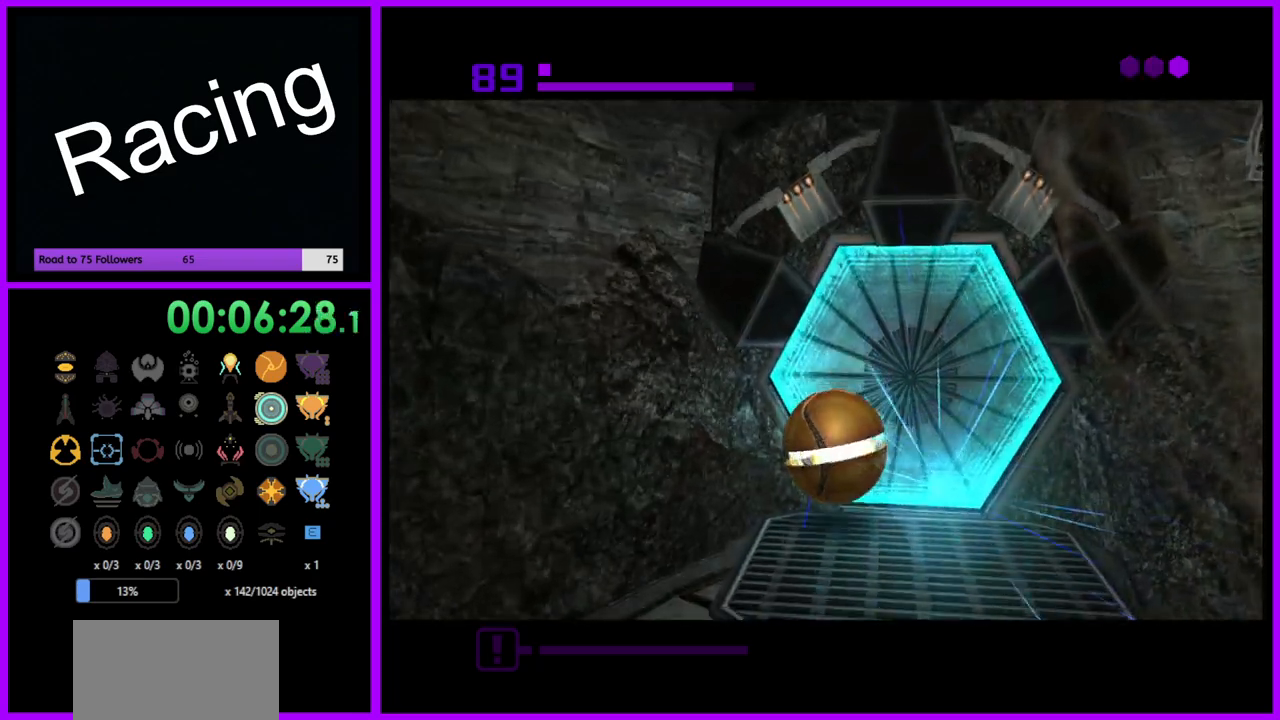
{"buttons": [], "left_stick": "center", "right_stick": "center", "events": [[50, "A", "up"]]}
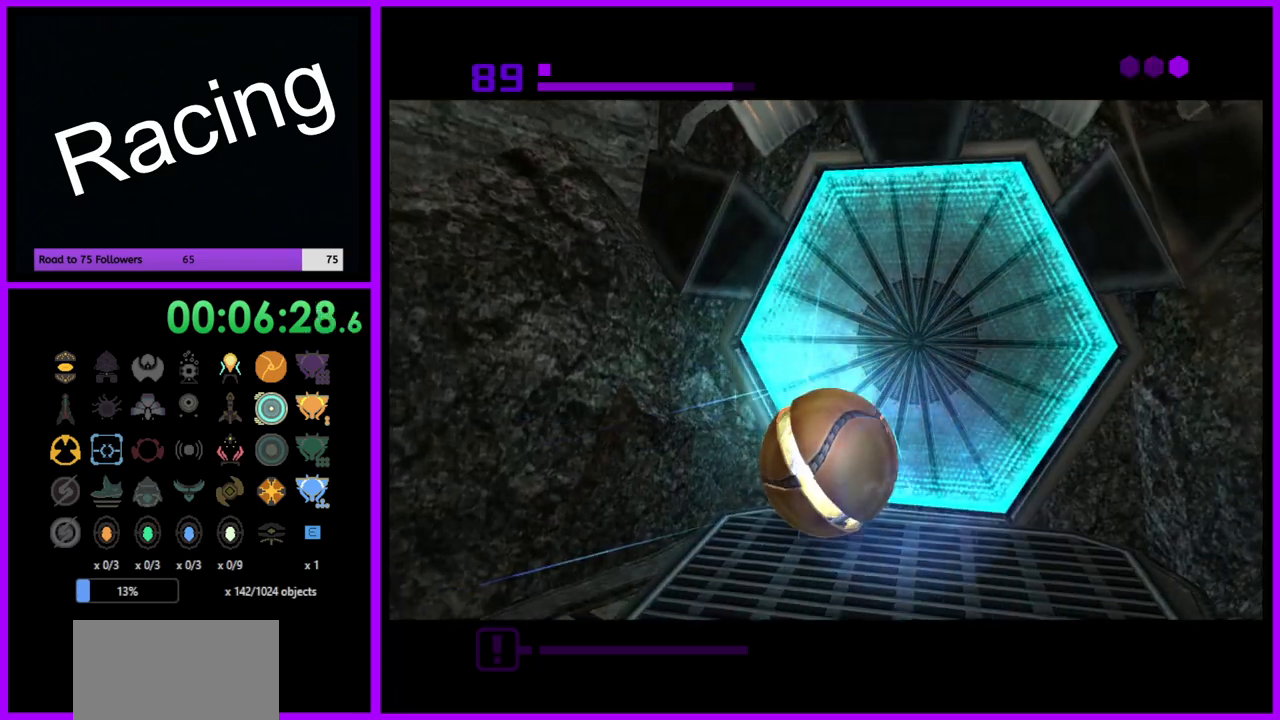
{"buttons": [], "left_stick": "center", "right_stick": "center", "events": [[200, "left_stick", "right"], [300, "left_stick", "center"]]}
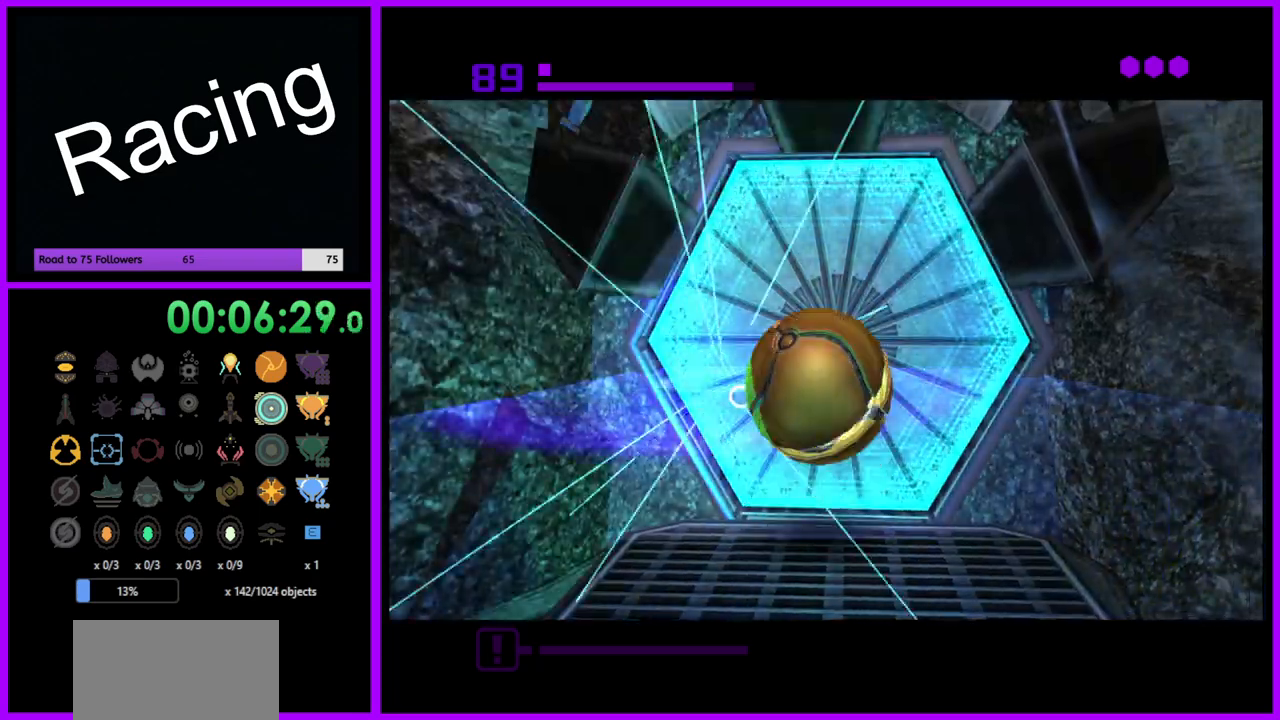
{"buttons": [], "left_stick": "center", "right_stick": "center", "events": []}
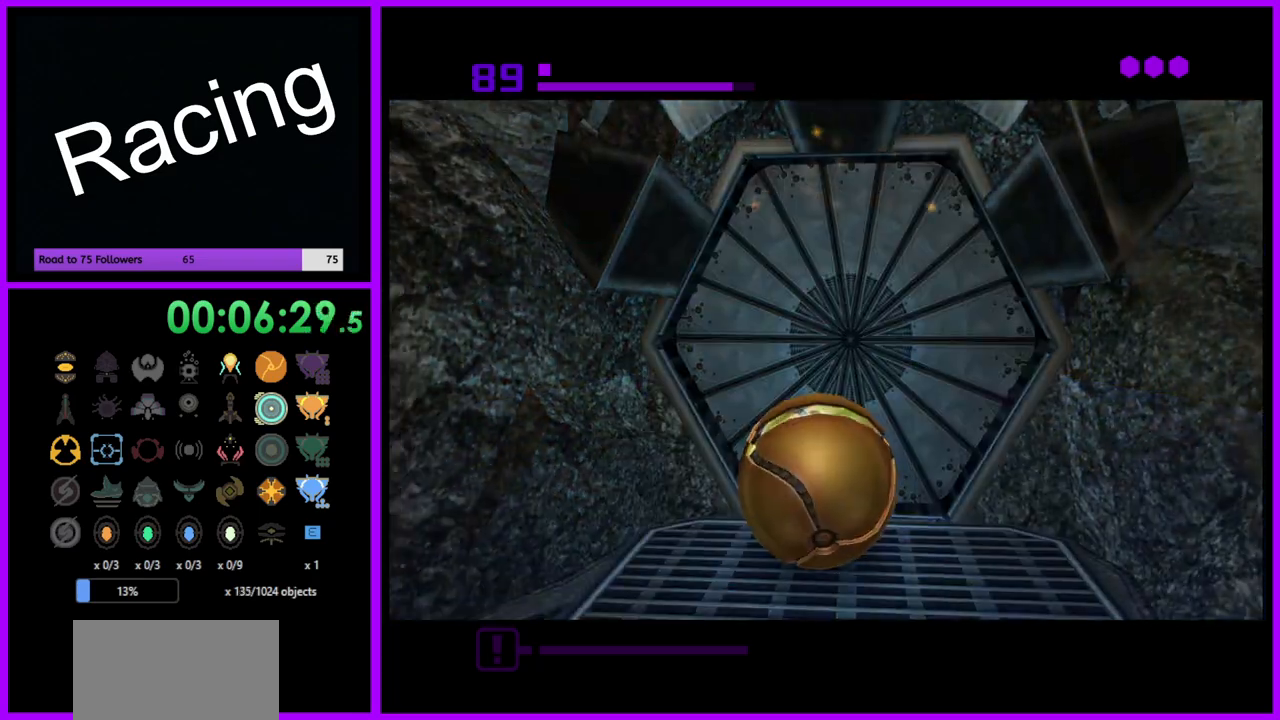
{"buttons": [], "left_stick": "center", "right_stick": "center", "events": [[133, "left_stick", "up"], [283, "left_stick", "center"]]}
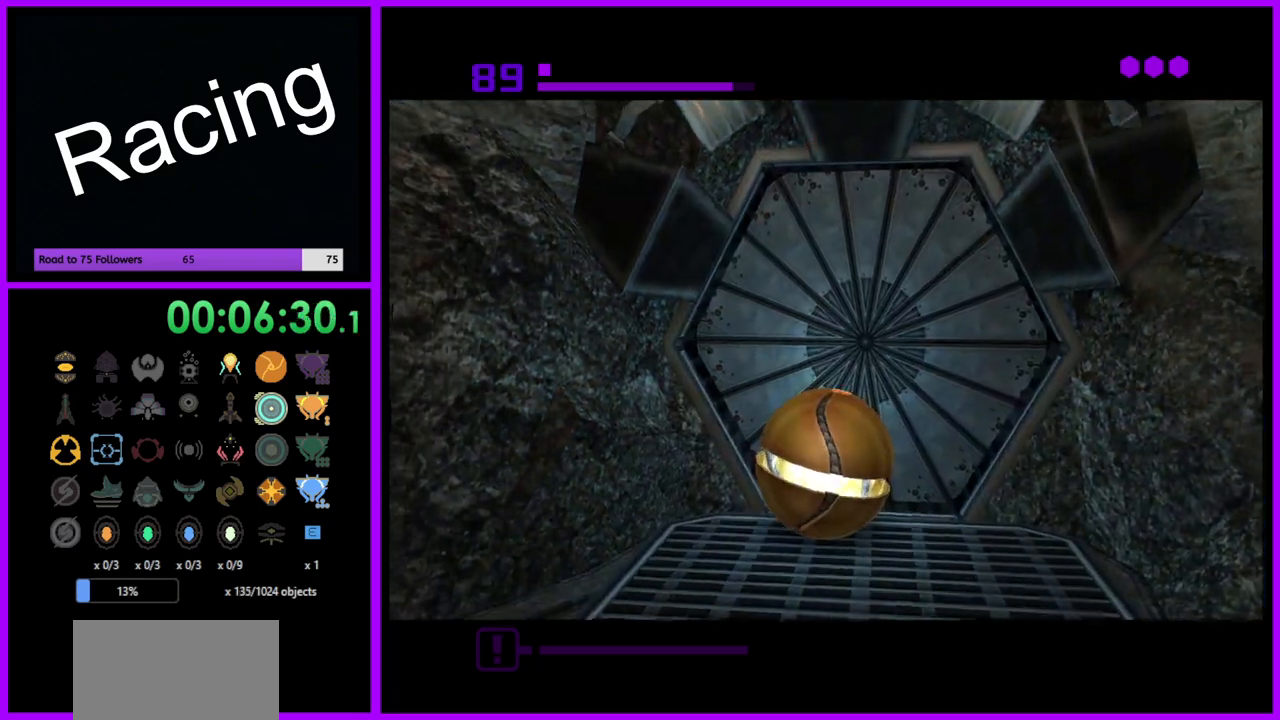
{"buttons": [], "left_stick": "center", "right_stick": "center", "events": [[350, "left_stick", "up-right"], [450, "left_stick", "center"]]}